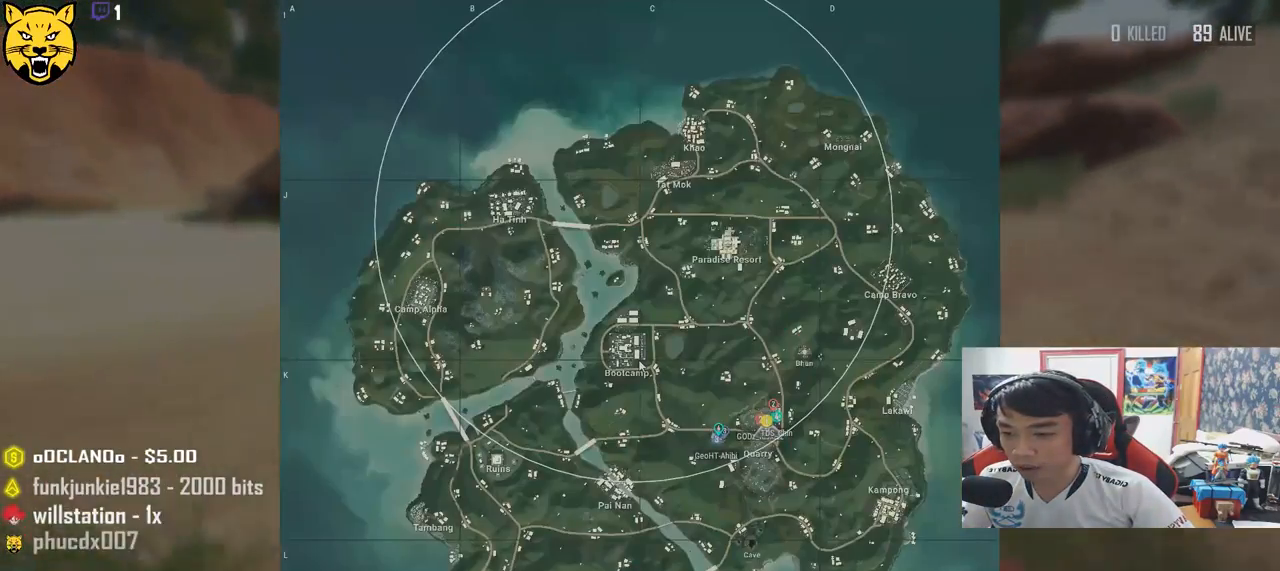
Gameplay with keyboard and mouse; each line is a JSON object with the keys and mouse buttons held at the frame after it. "events" lists presses ("down") and releases ("up") of "a", "c", "ctrl", "d", "e", "f", "q", "r", "s", "shift", "space", "tab", "v", "w", "x", "z", "mouse_left", "mouse_wheel" and "mouse_right" between this image and that frame as [ms after this image, input, new state], when the widget could be followed in between. "mouse_left", "mouse_wheel", "mouse_right" = the "left", "wheel", "right" buttons of the "mouse" list. No other keys are recorded. "wheel" means that the mouse wheel is clicked or scrolled. Mouse movement is not recorded.
{"keys": ["shift", "w"], "mouse": [], "events": []}
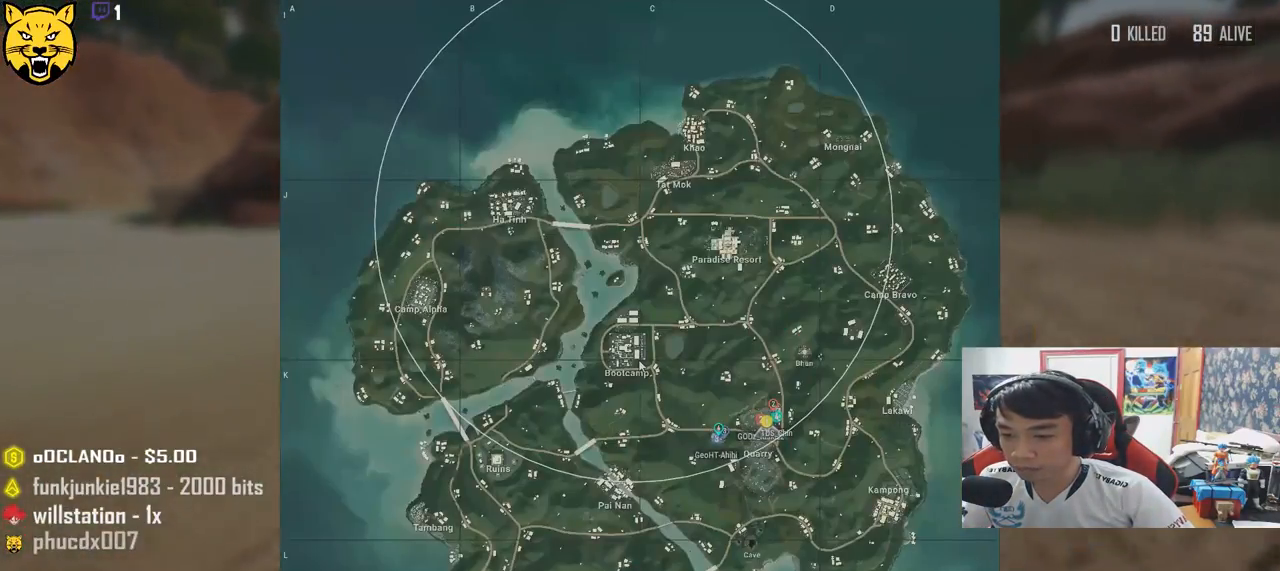
{"keys": ["shift", "w"], "mouse": [], "events": []}
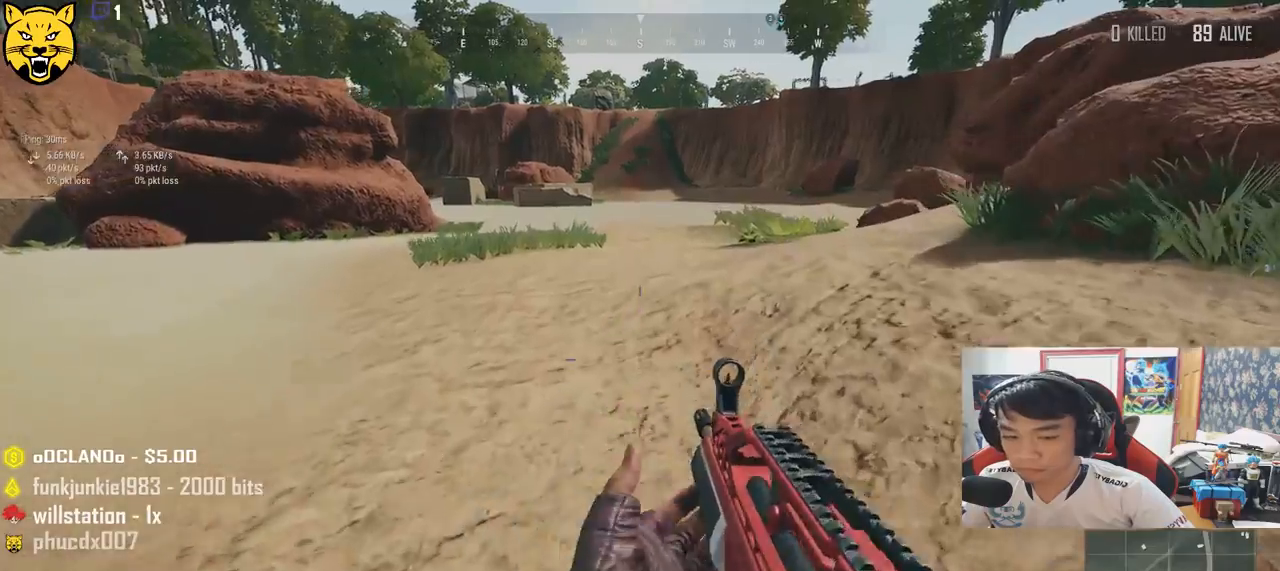
{"keys": ["shift", "w"], "mouse": [], "events": []}
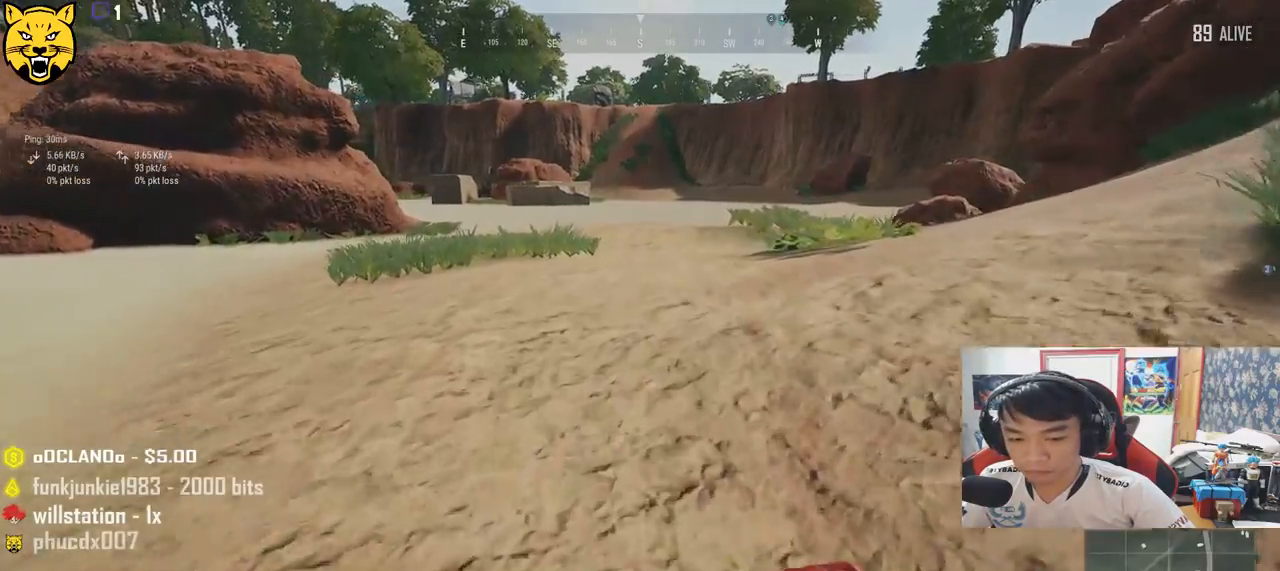
{"keys": ["shift", "w"], "mouse": [], "events": []}
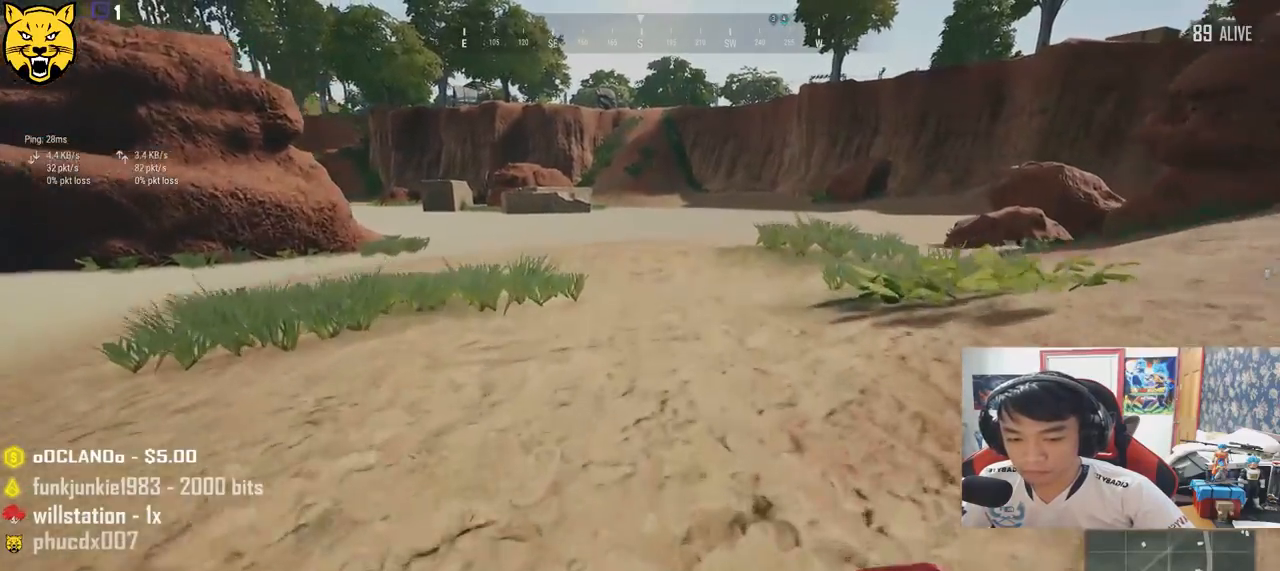
{"keys": ["shift", "w"], "mouse": [], "events": []}
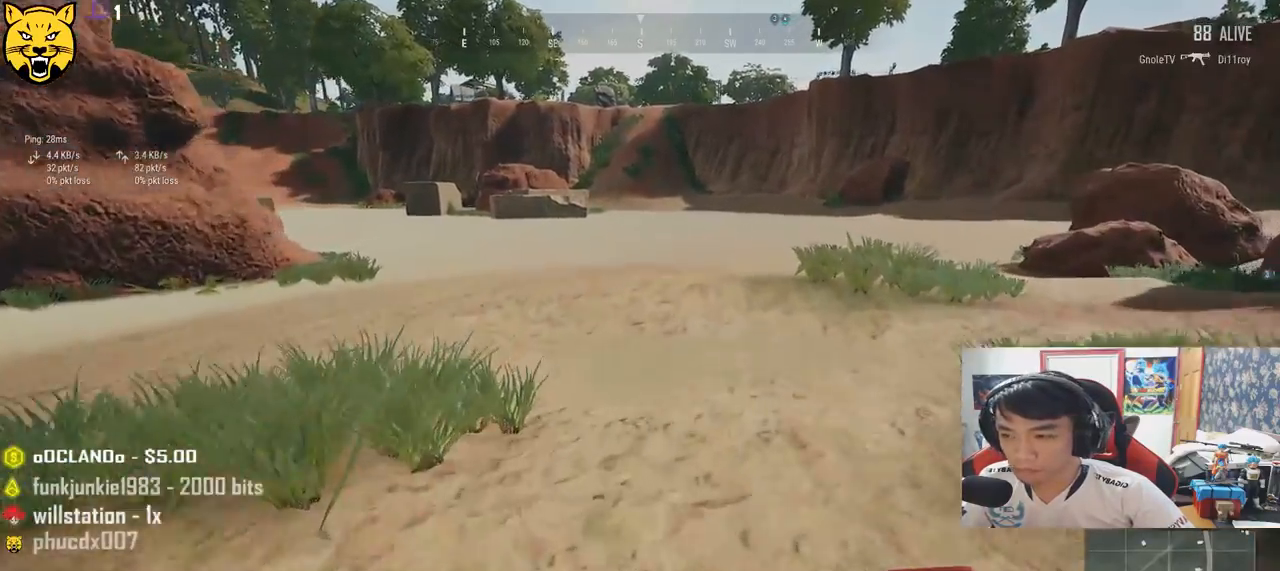
{"keys": ["shift", "w"], "mouse": [], "events": [[200, "space", "down"], [467, "space", "up"]]}
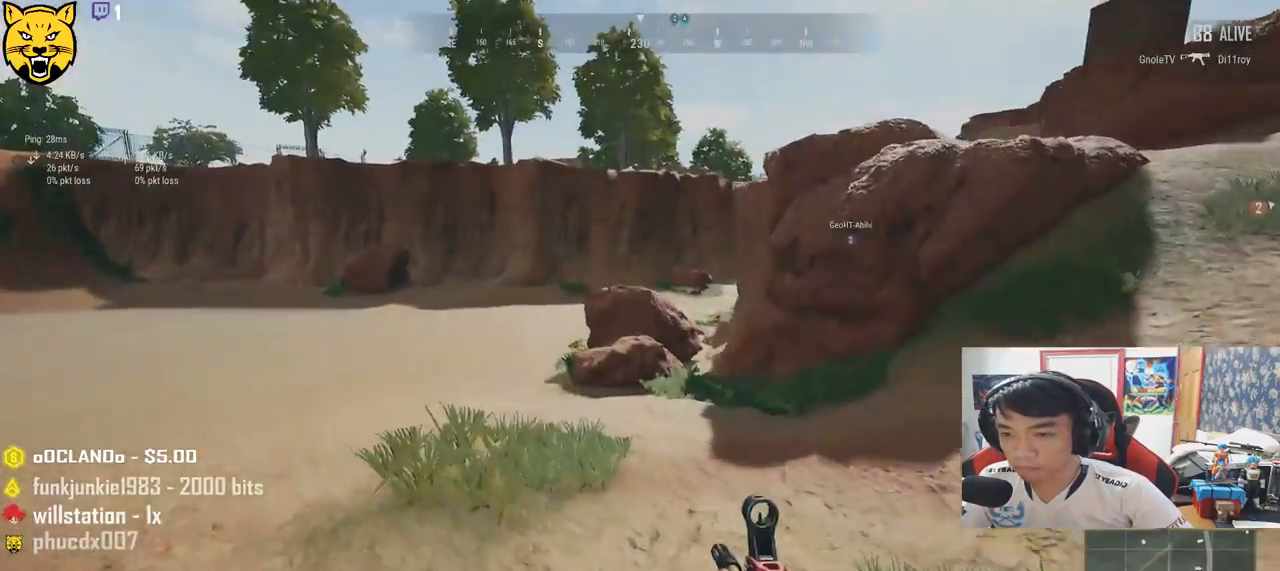
{"keys": ["shift", "w"], "mouse": [], "events": []}
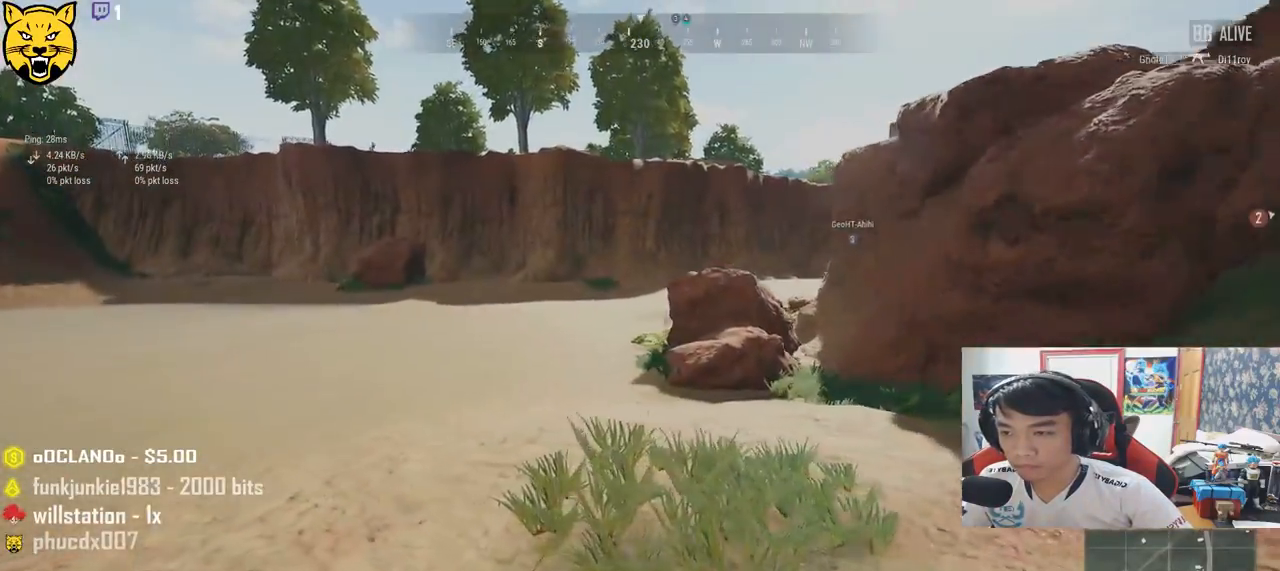
{"keys": ["shift", "w"], "mouse": [], "events": []}
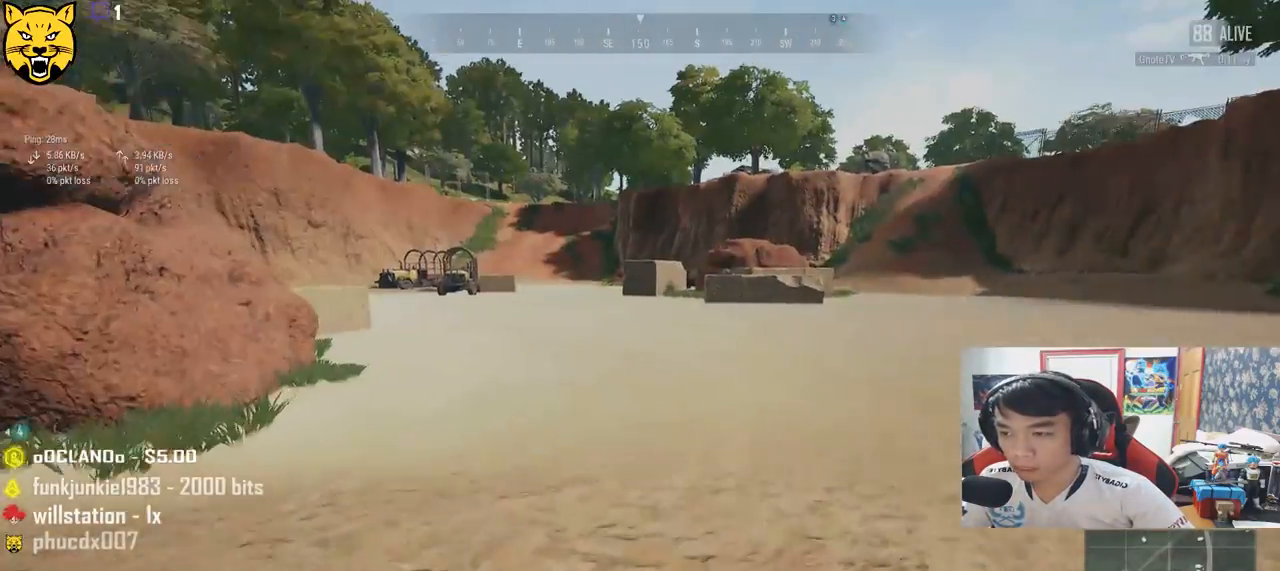
{"keys": ["shift", "w"], "mouse": [], "events": []}
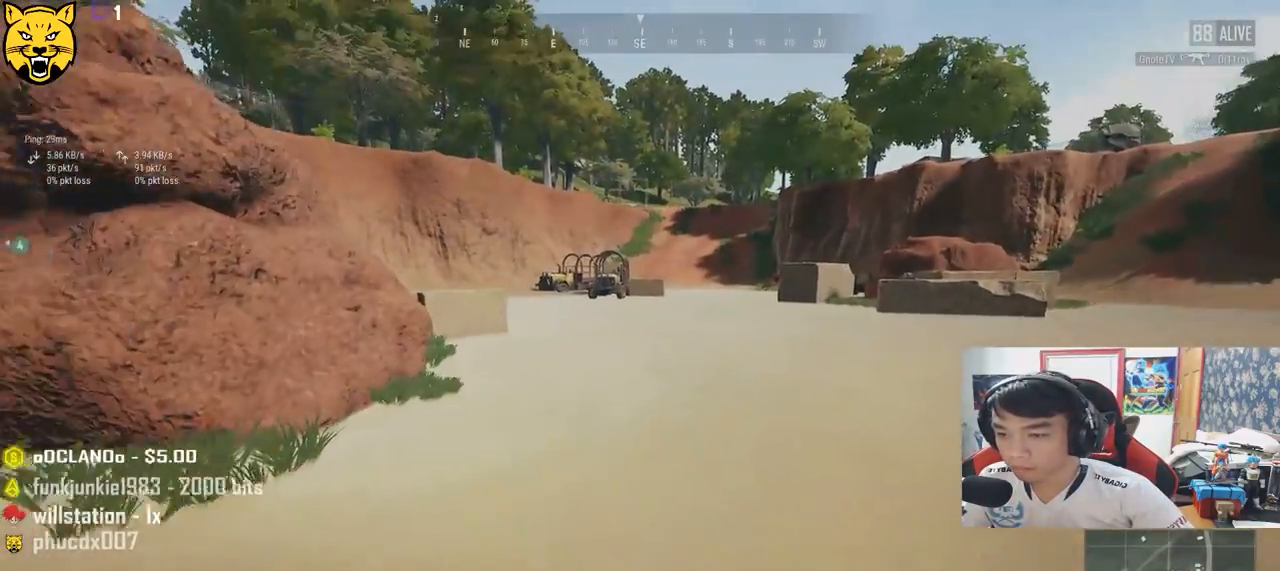
{"keys": ["shift", "w"], "mouse": [], "events": []}
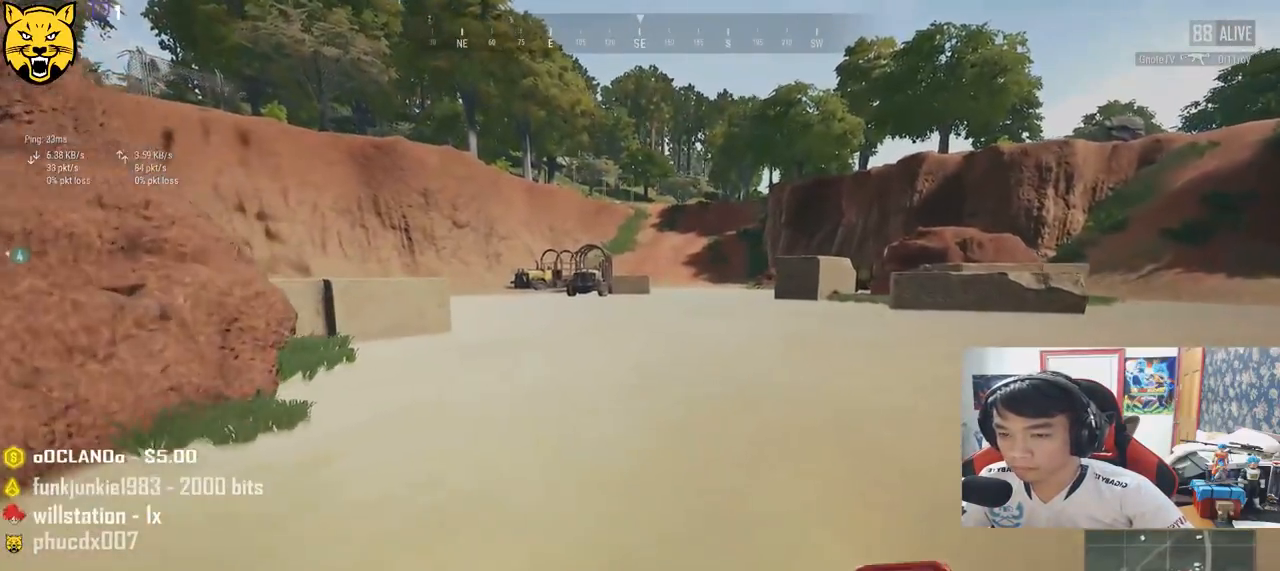
{"keys": ["shift", "space", "w"], "mouse": [], "events": [[383, "space", "down"]]}
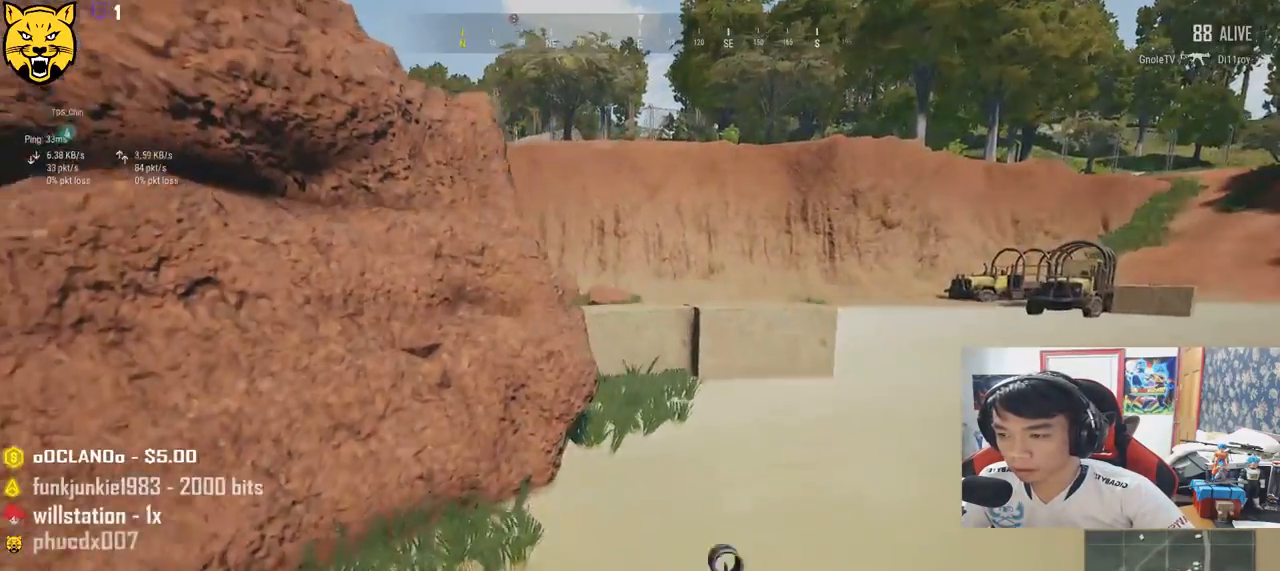
{"keys": ["shift", "w"], "mouse": [], "events": [[83, "space", "up"]]}
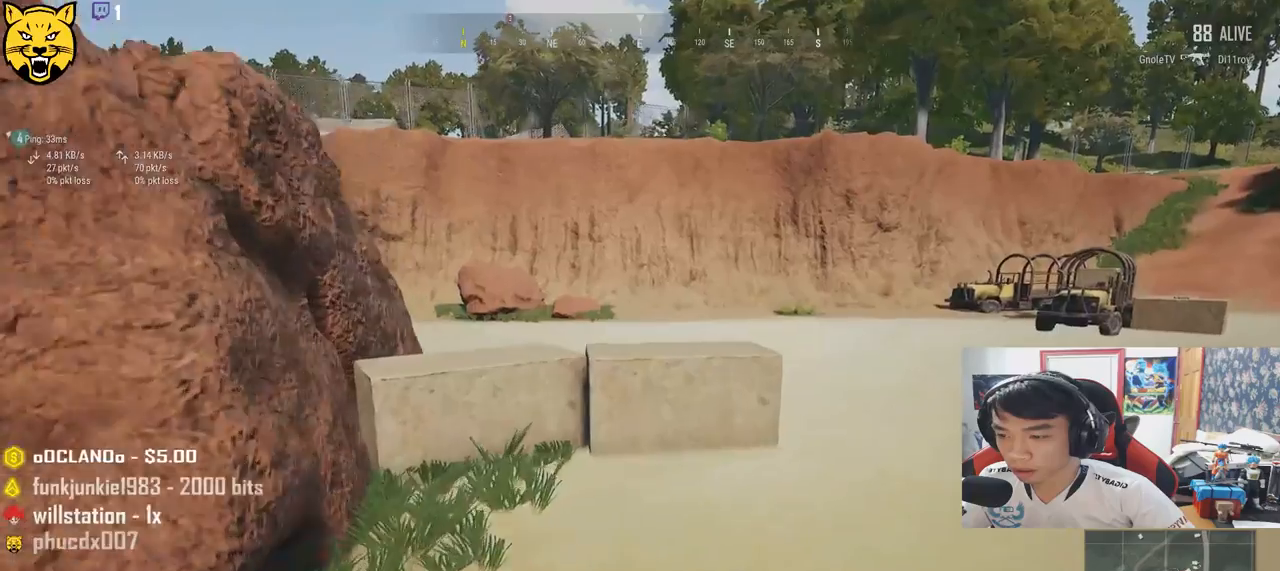
{"keys": ["shift", "w"], "mouse": [], "events": []}
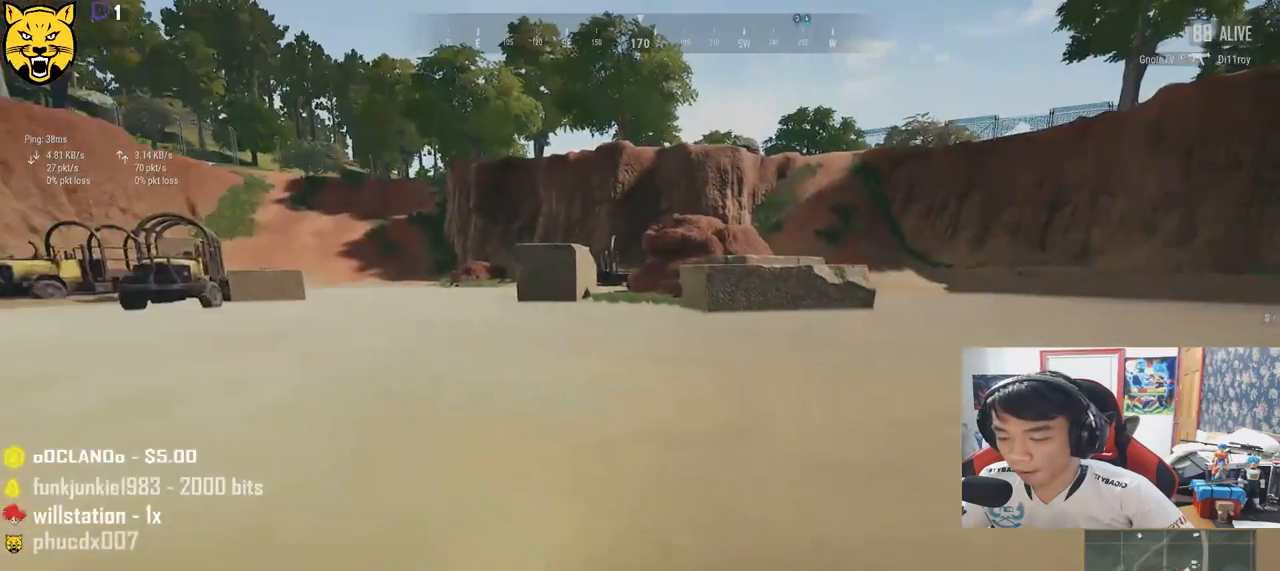
{"keys": ["shift", "w"], "mouse": [], "events": []}
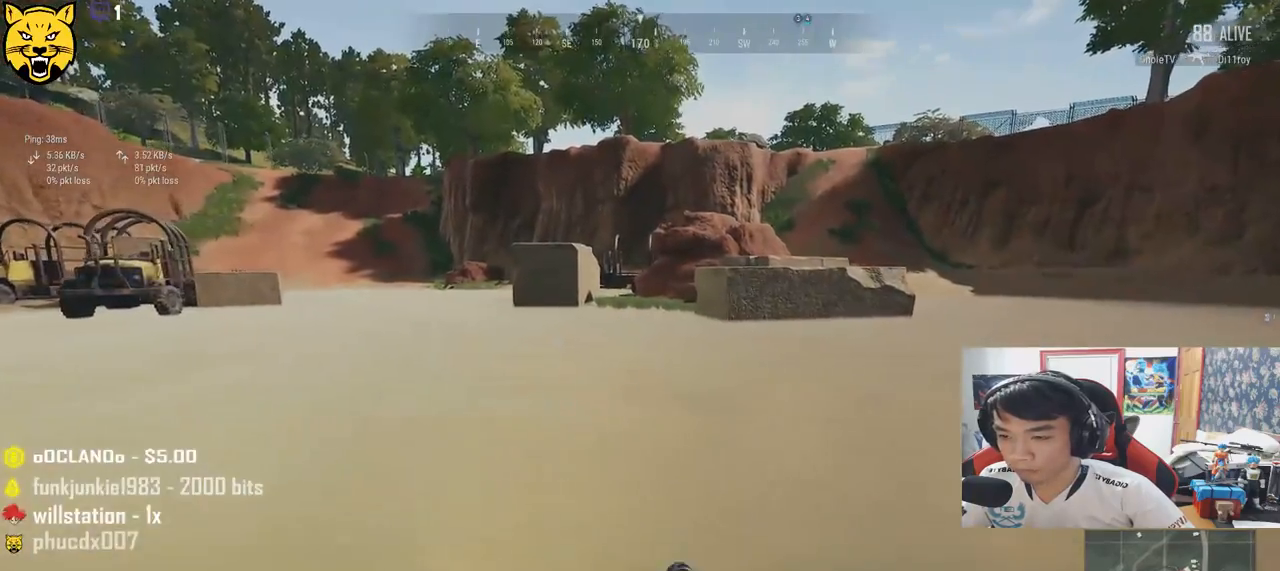
{"keys": ["shift", "w"], "mouse": [], "events": []}
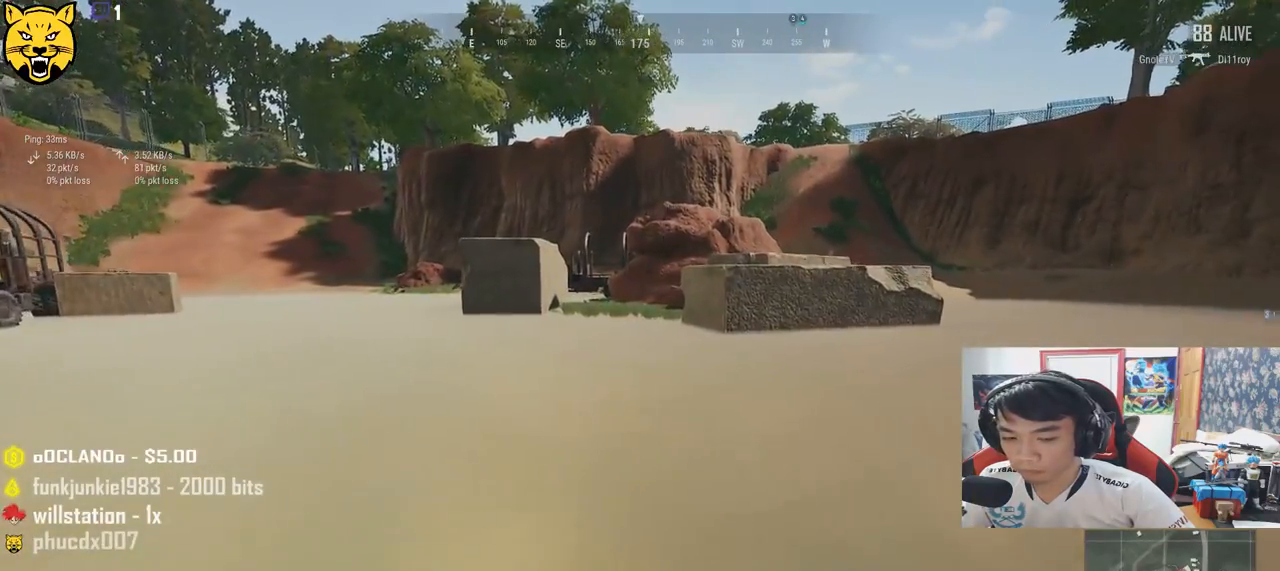
{"keys": ["shift", "w"], "mouse": [], "events": []}
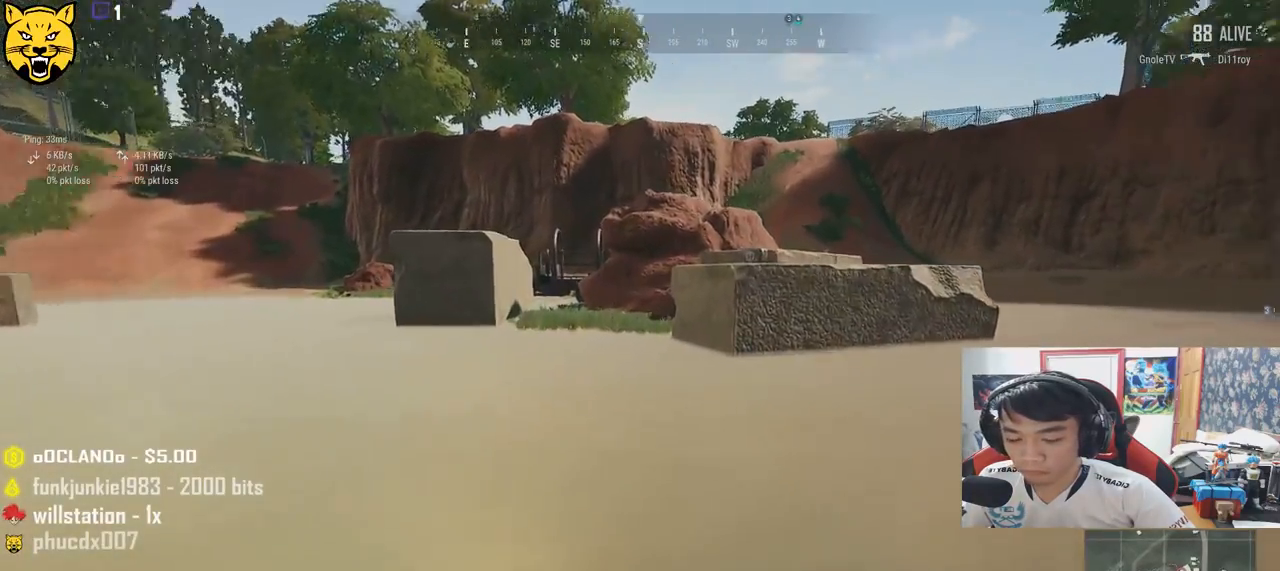
{"keys": ["shift", "w"], "mouse": [], "events": []}
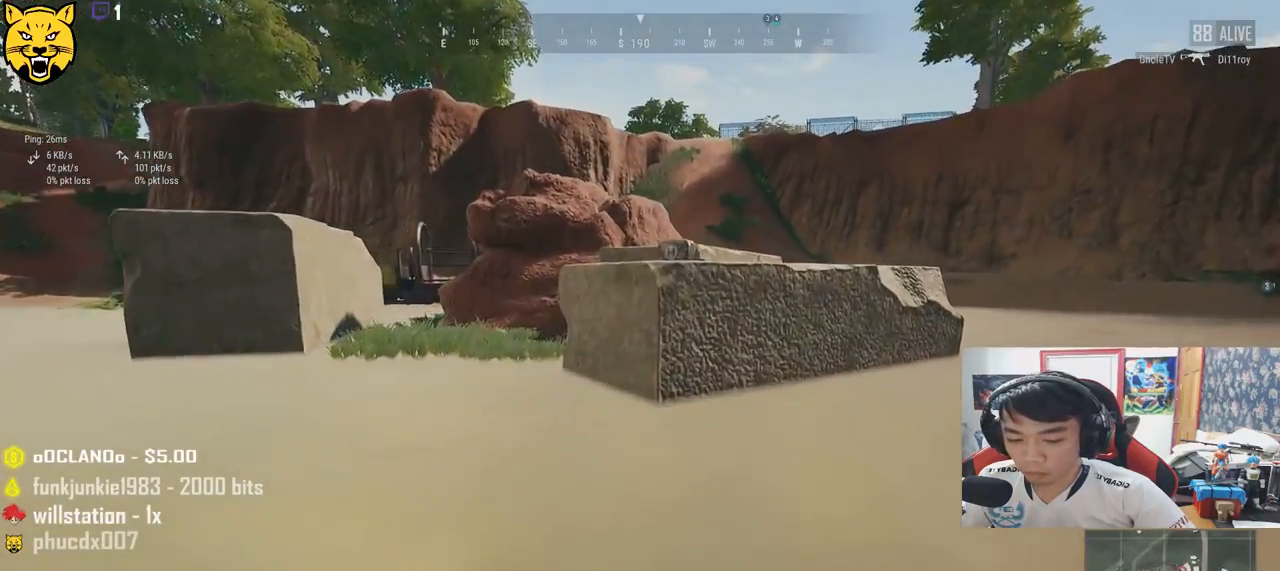
{"keys": ["shift", "w"], "mouse": [], "events": []}
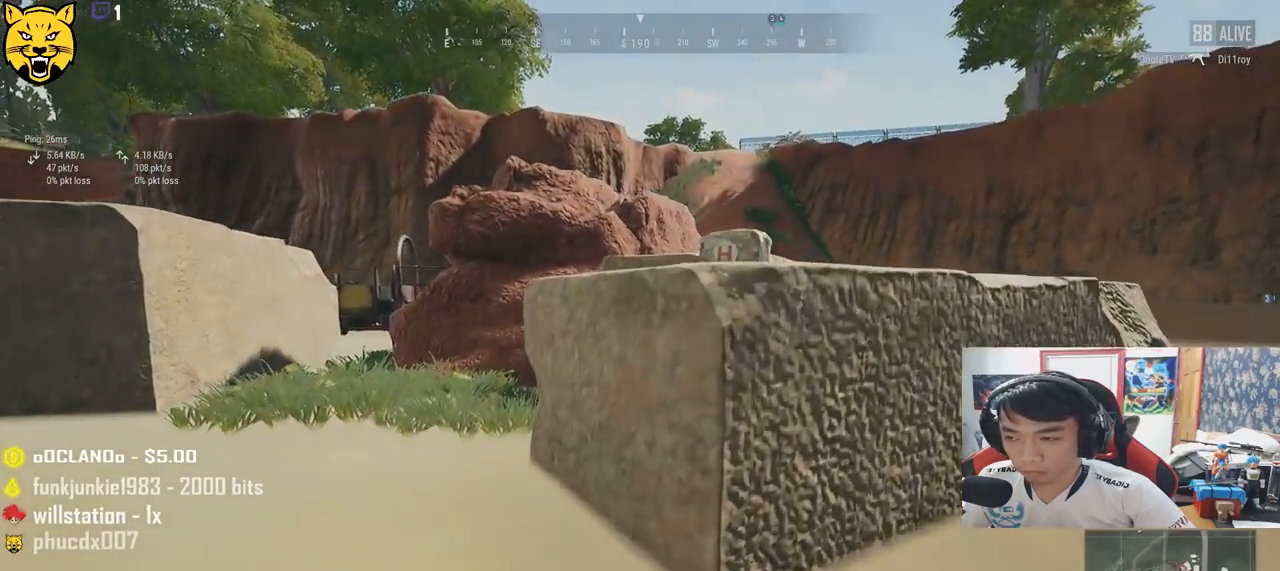
{"keys": ["c", "shift", "w"], "mouse": [], "events": [[33, "c", "down"], [133, "c", "up"], [167, "c", "down"], [300, "c", "up"], [317, "c", "down"]]}
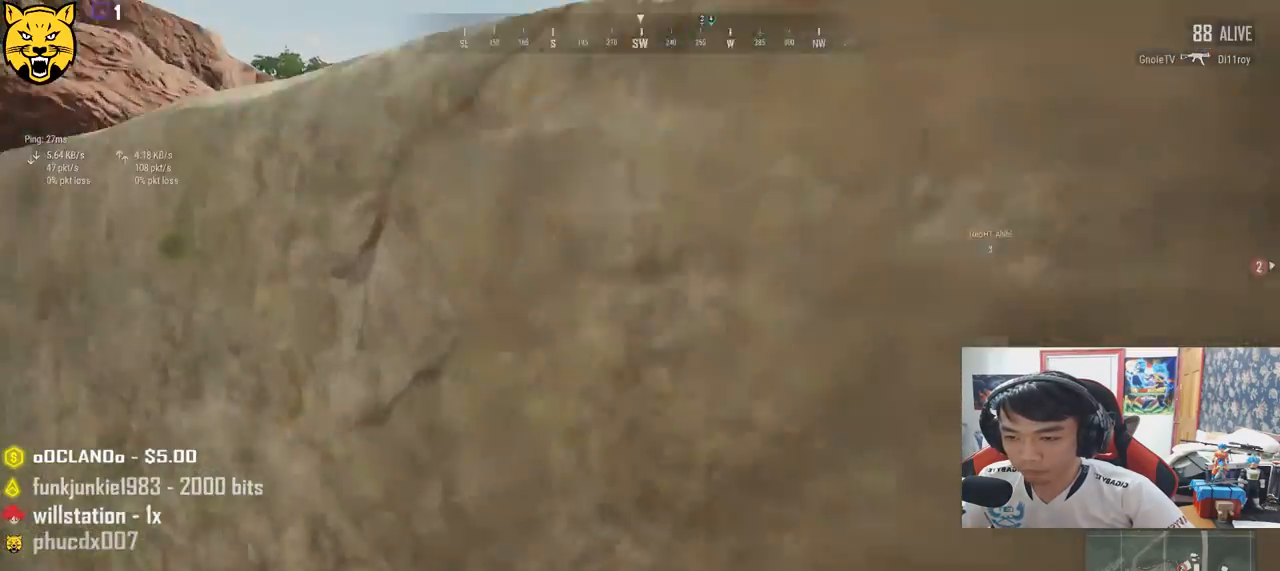
{"keys": ["c", "w"], "mouse": [], "events": [[200, "c", "up"], [233, "c", "down"], [350, "c", "up"], [367, "shift", "up"], [450, "c", "down"]]}
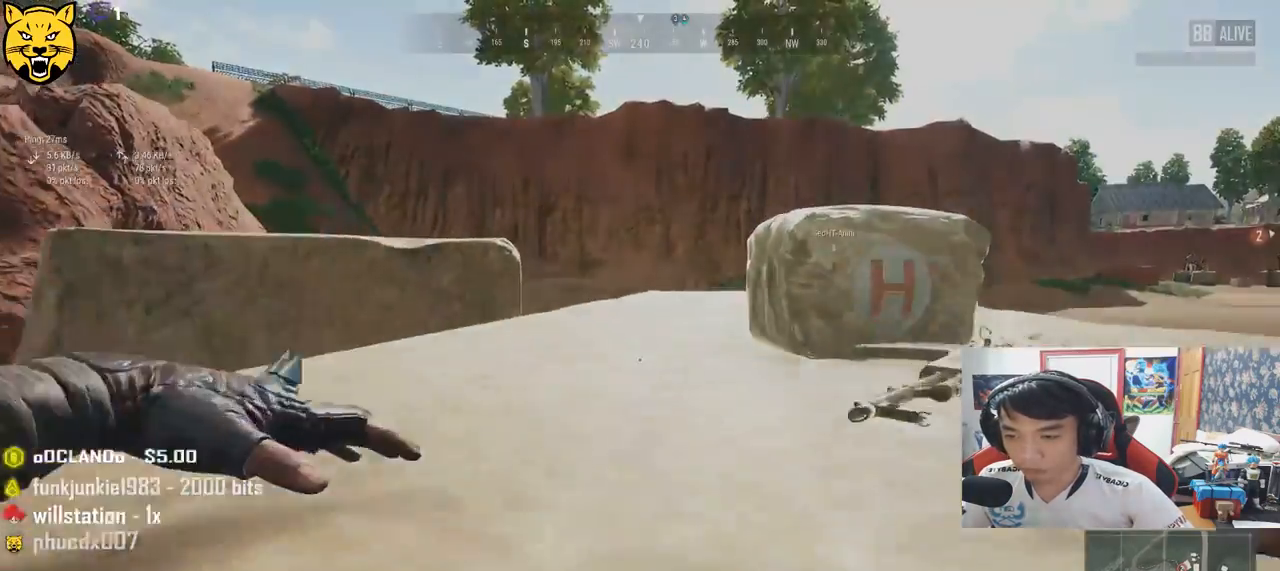
{"keys": ["tab", "w"], "mouse": [], "events": [[83, "c", "up"], [433, "tab", "down"]]}
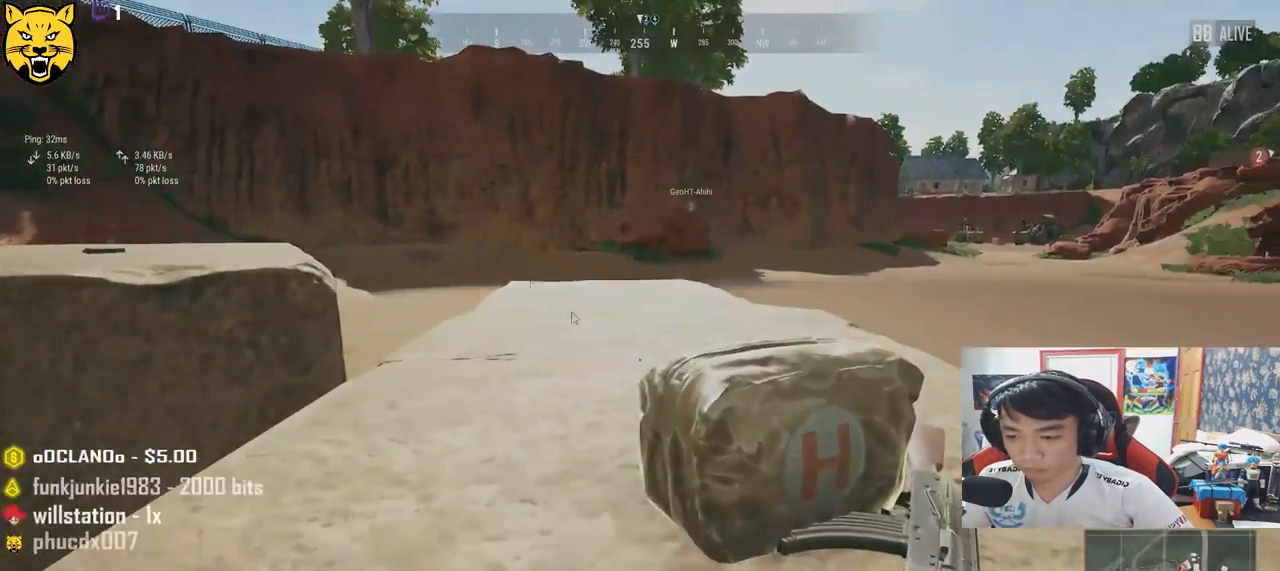
{"keys": ["w"], "mouse": [], "events": [[50, "tab", "up"]]}
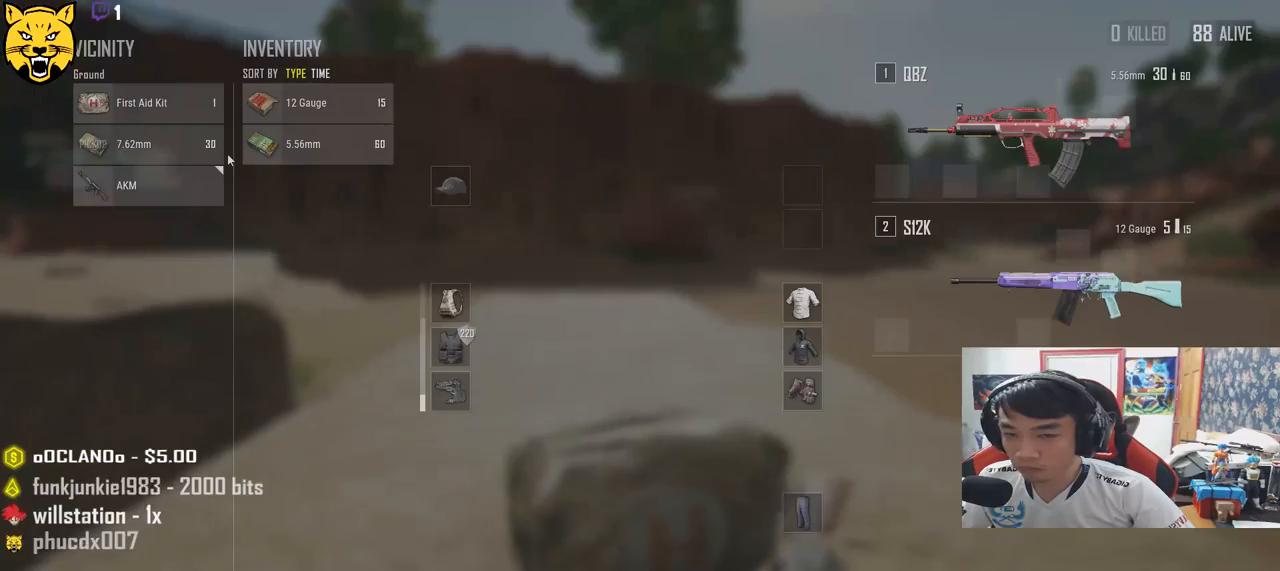
{"keys": ["w"], "mouse": [], "events": []}
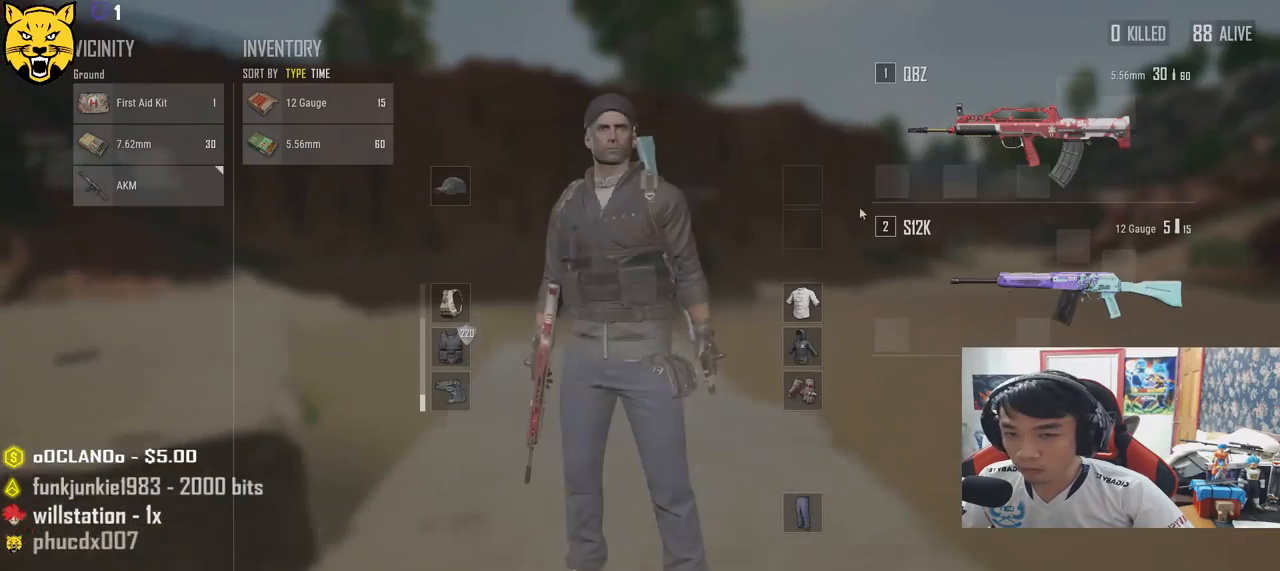
{"keys": ["a"], "mouse": ["left"], "events": [[383, "a", "down"], [400, "w", "up"], [433, "mouse_left", "down"]]}
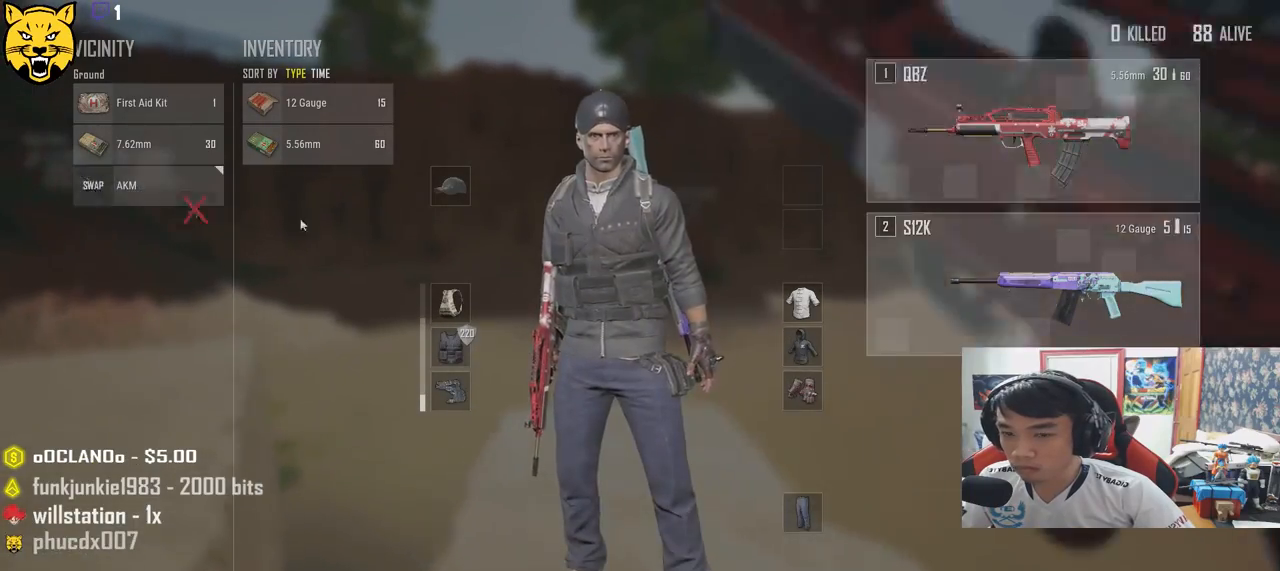
{"keys": ["d"], "mouse": [], "events": [[83, "a", "up"], [133, "mouse_left", "up"], [150, "s", "down"], [250, "d", "down"], [400, "s", "up"]]}
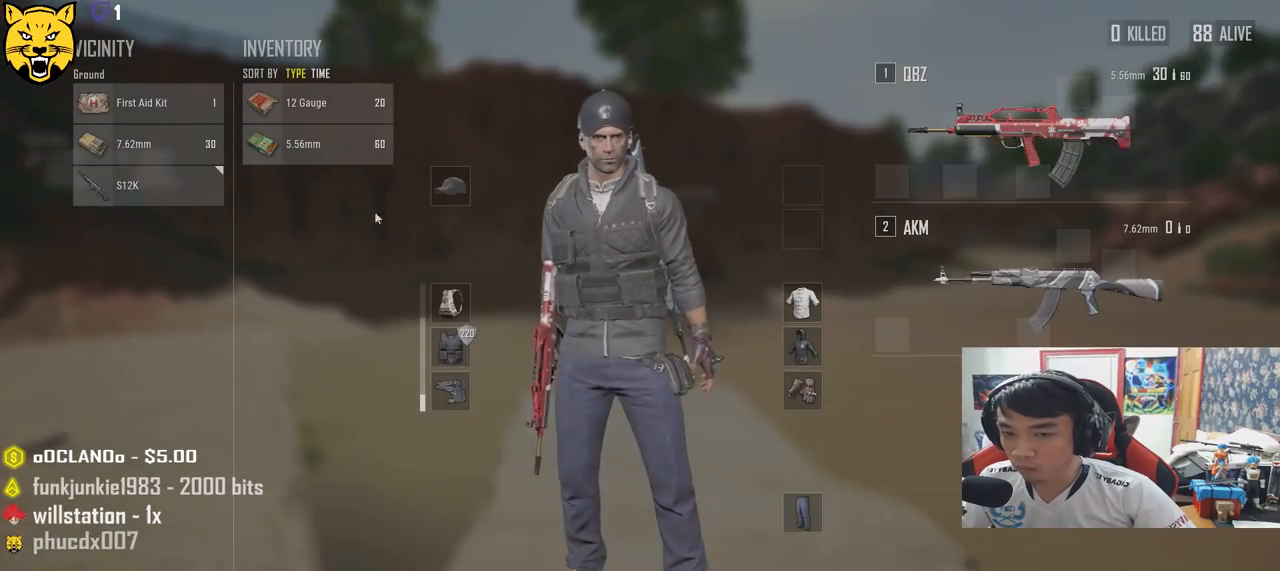
{"keys": ["a"], "mouse": [], "events": [[67, "w", "down"], [200, "a", "down"], [233, "d", "up"], [267, "w", "up"], [367, "mouse_left", "down"], [483, "mouse_left", "up"]]}
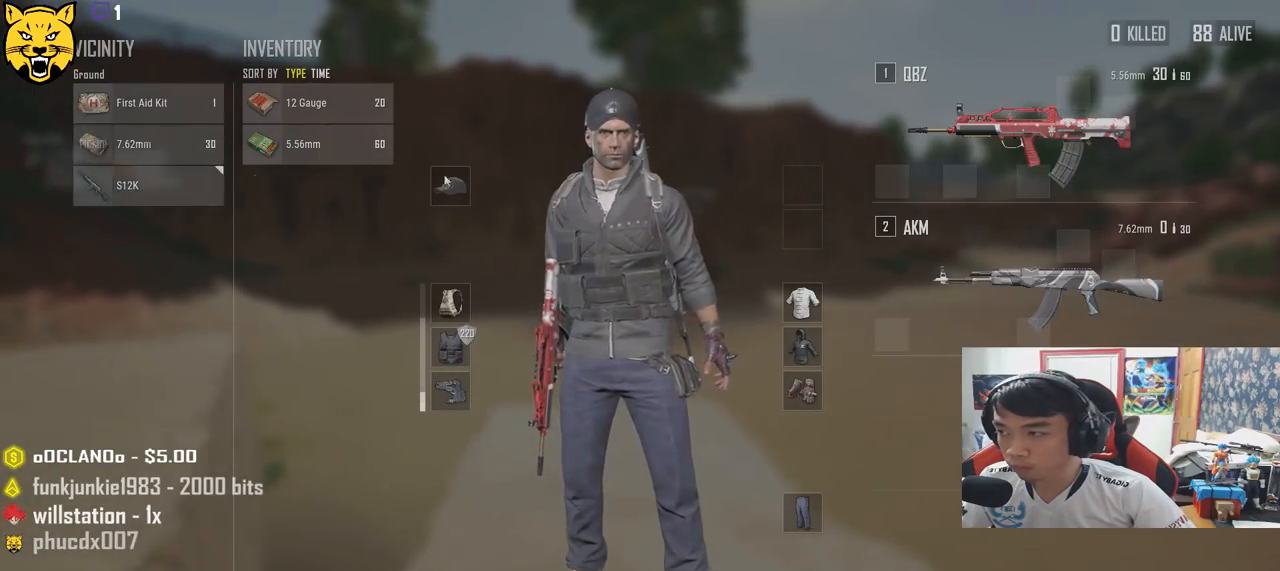
{"keys": ["s"], "mouse": [], "events": [[17, "s", "down"], [83, "a", "up"], [133, "d", "down"], [150, "mouse_left", "down"], [183, "s", "up"], [267, "mouse_left", "up"], [417, "s", "down"], [433, "d", "up"]]}
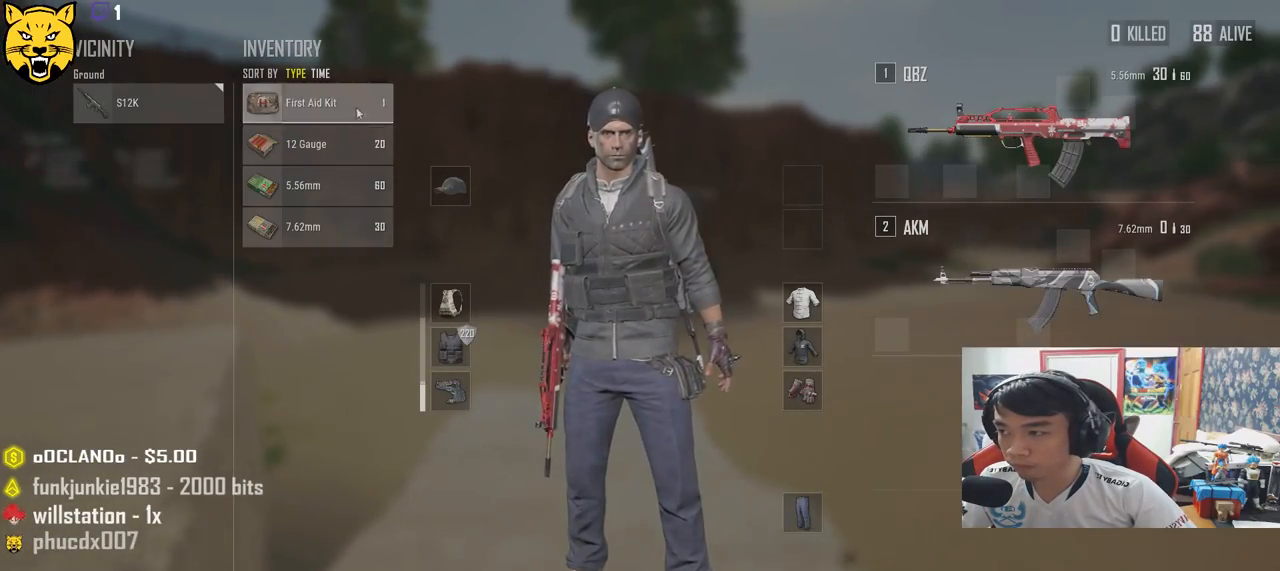
{"keys": [], "mouse": ["left"], "events": [[33, "s", "up"], [50, "mouse_left", "down"], [333, "mouse_left", "up"], [500, "mouse_left", "down"]]}
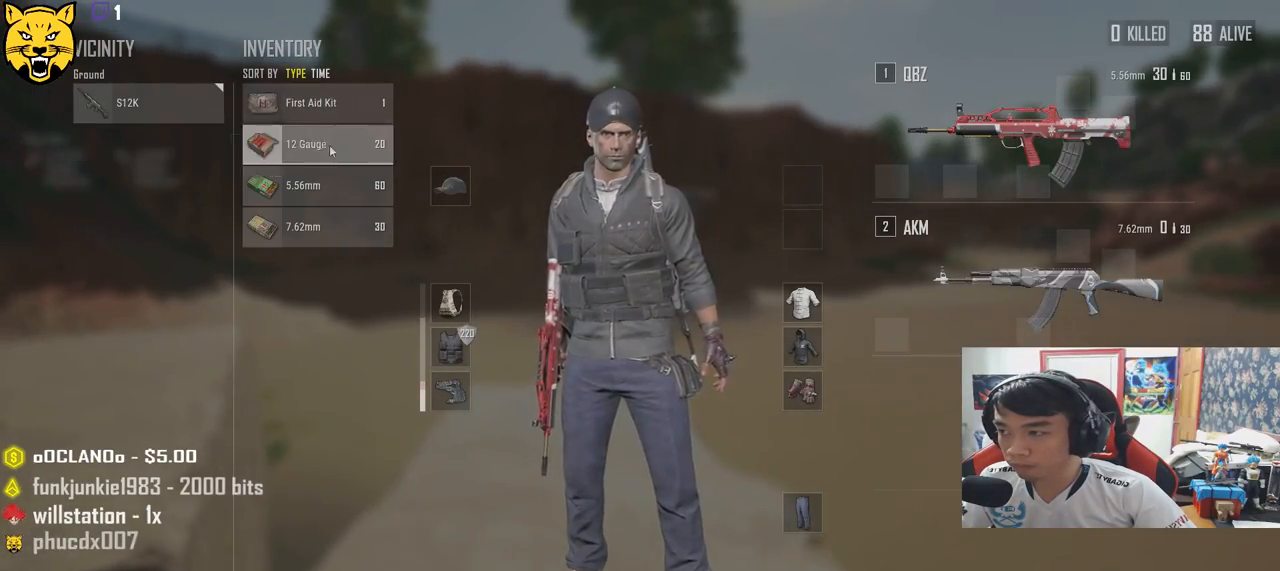
{"keys": ["d"], "mouse": [], "events": [[117, "mouse_left", "up"], [117, "tab", "down"], [117, "w", "down"], [250, "d", "down"], [250, "tab", "up"], [283, "w", "up"]]}
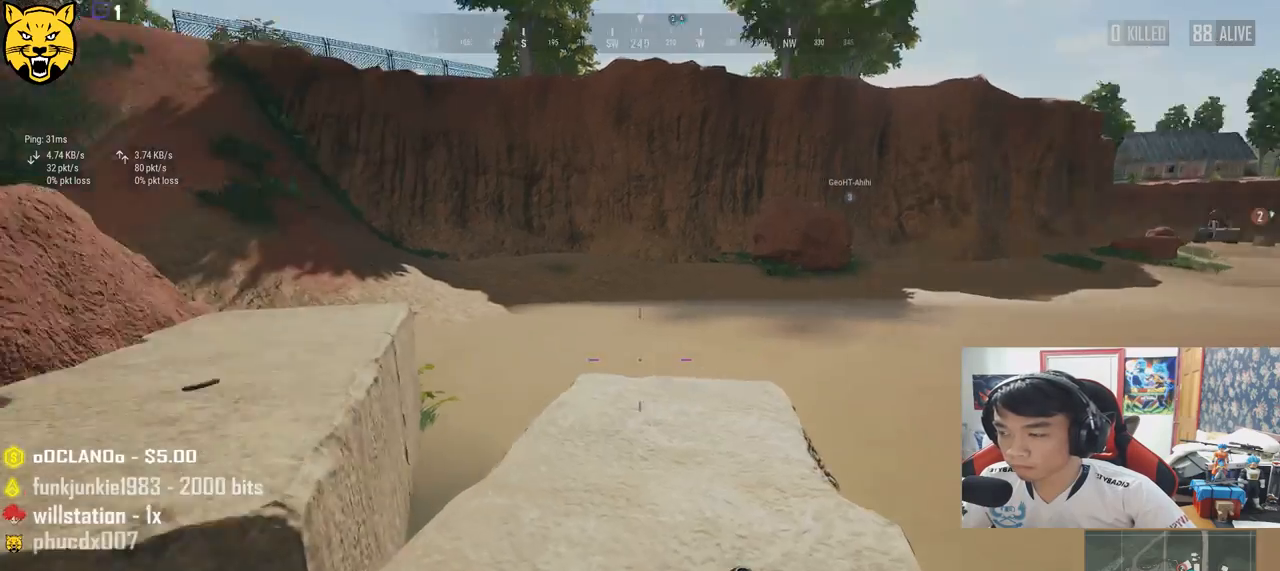
{"keys": ["w"], "mouse": [], "events": [[67, "w", "down"], [150, "d", "up"]]}
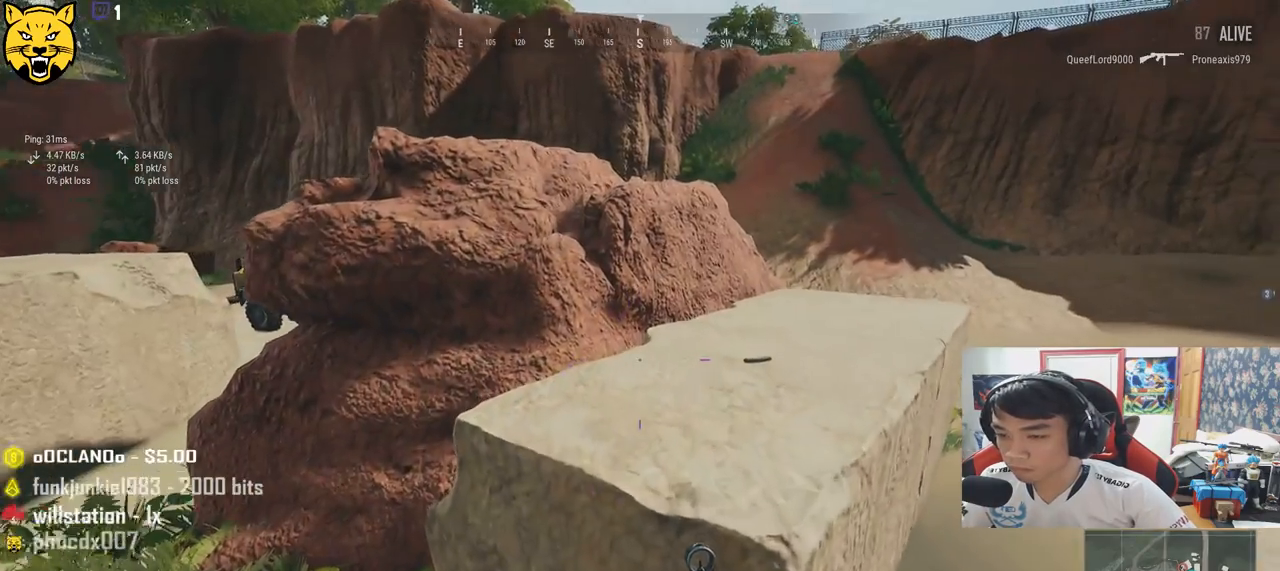
{"keys": [], "mouse": [], "events": [[50, "space", "down"], [233, "space", "up"], [450, "w", "up"]]}